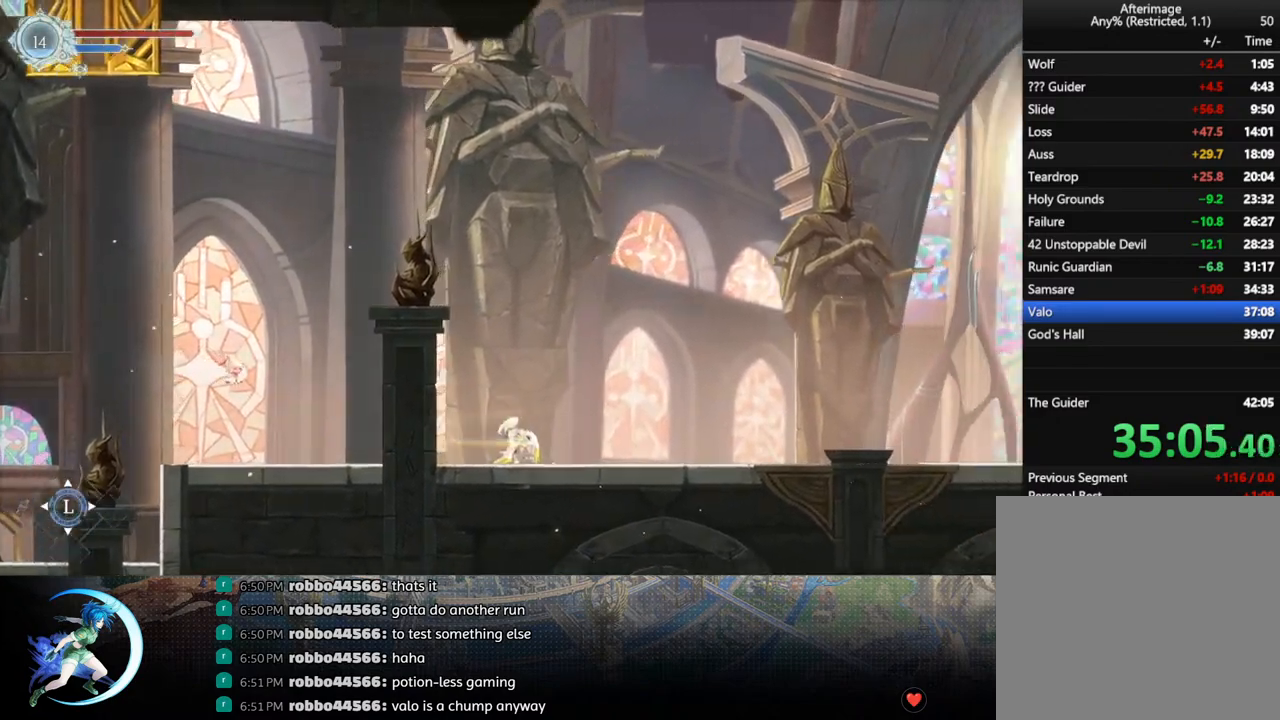
Gameplay with a controller (PlayStation layout); each line is a JSON object with the inputs held at the frame after it. "events" lists button and stick changes between this image and that frame as [ms after this image, input, new state], when the widget could be followed in between.
{"buttons": [], "left_stick": "center", "right_stick": "center", "events": [[33, "R1", "up"], [267, "TOUCHPAD", "down"], [383, "TOUCHPAD", "up"]]}
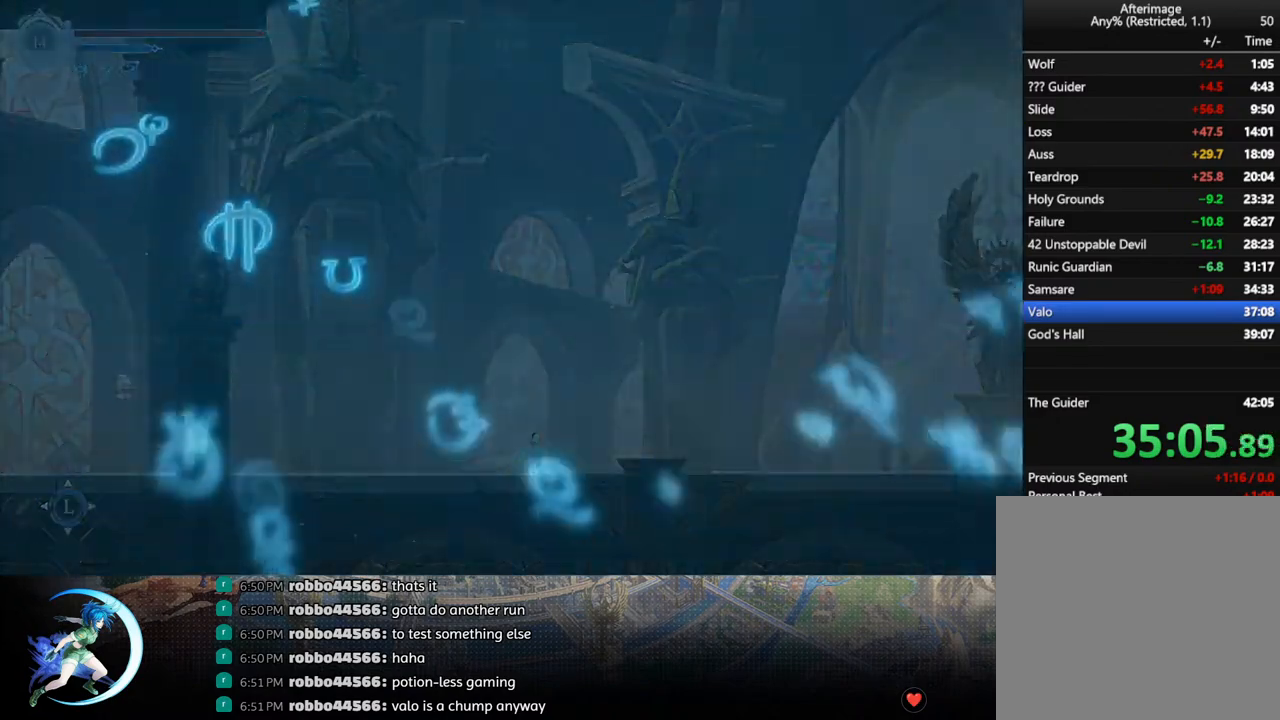
{"buttons": ["TOUCHPAD"], "left_stick": "center", "right_stick": "center", "events": [[450, "TOUCHPAD", "down"]]}
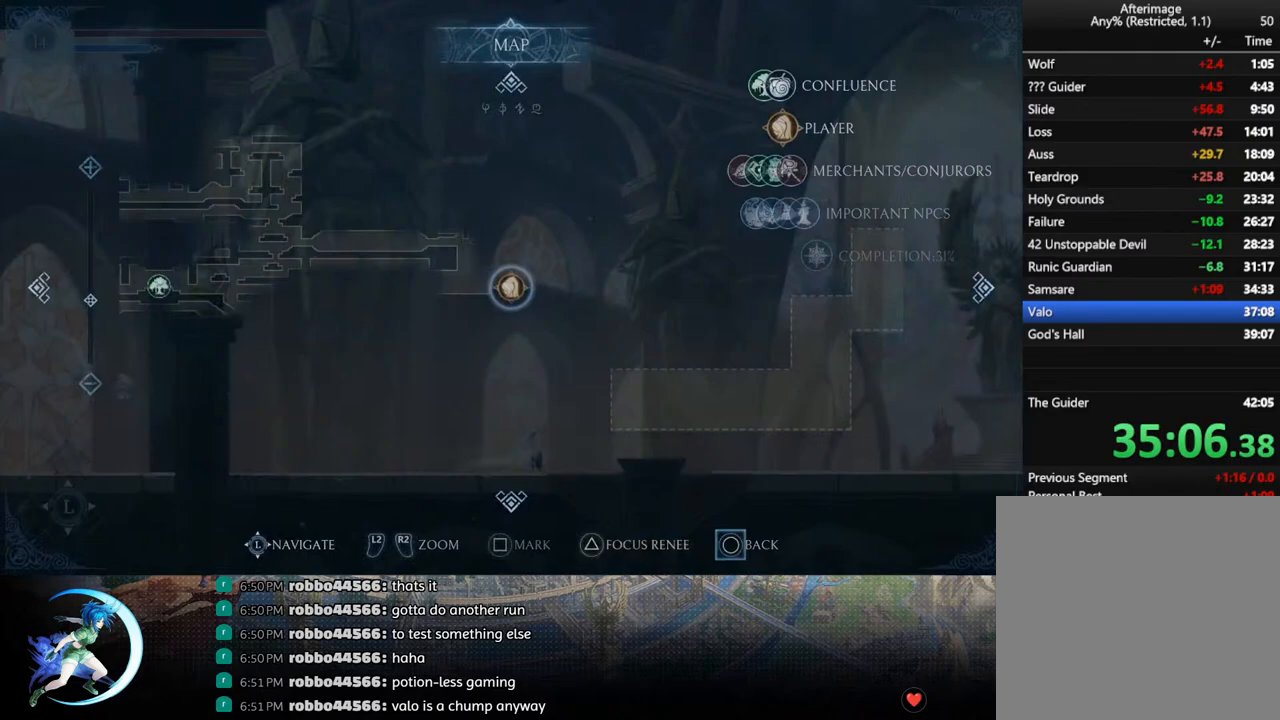
{"buttons": [], "left_stick": "center", "right_stick": "center", "events": [[133, "TOUCHPAD", "up"]]}
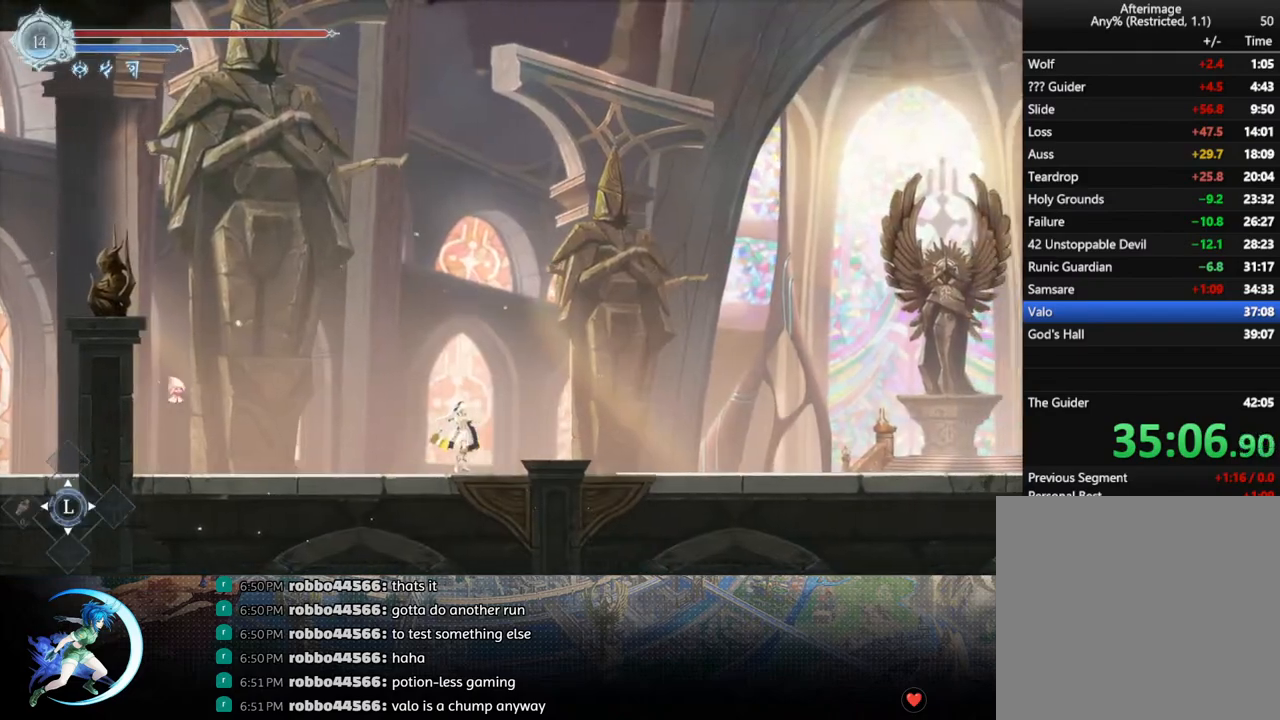
{"buttons": [], "left_stick": "center", "right_stick": "center", "events": [[33, "START", "down"], [167, "START", "up"], [383, "R1", "down"], [483, "R1", "up"]]}
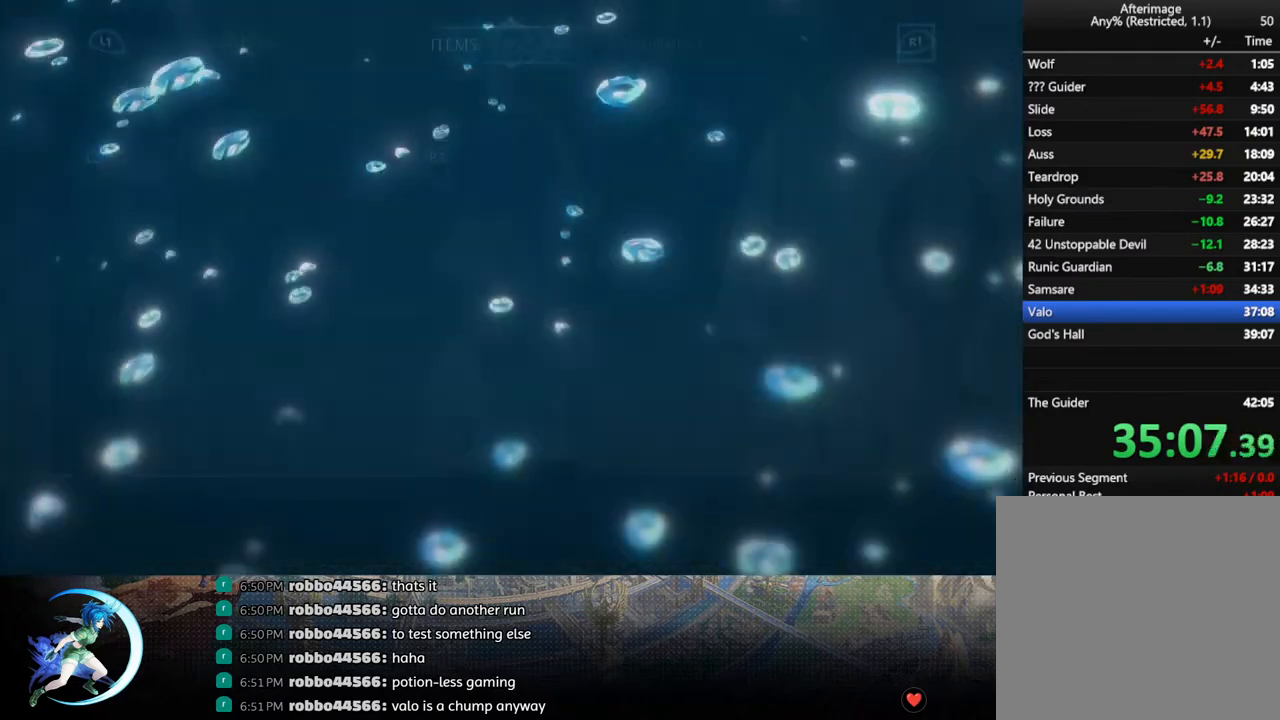
{"buttons": [], "left_stick": "center", "right_stick": "center", "events": [[350, "L1", "down"], [450, "L1", "up"]]}
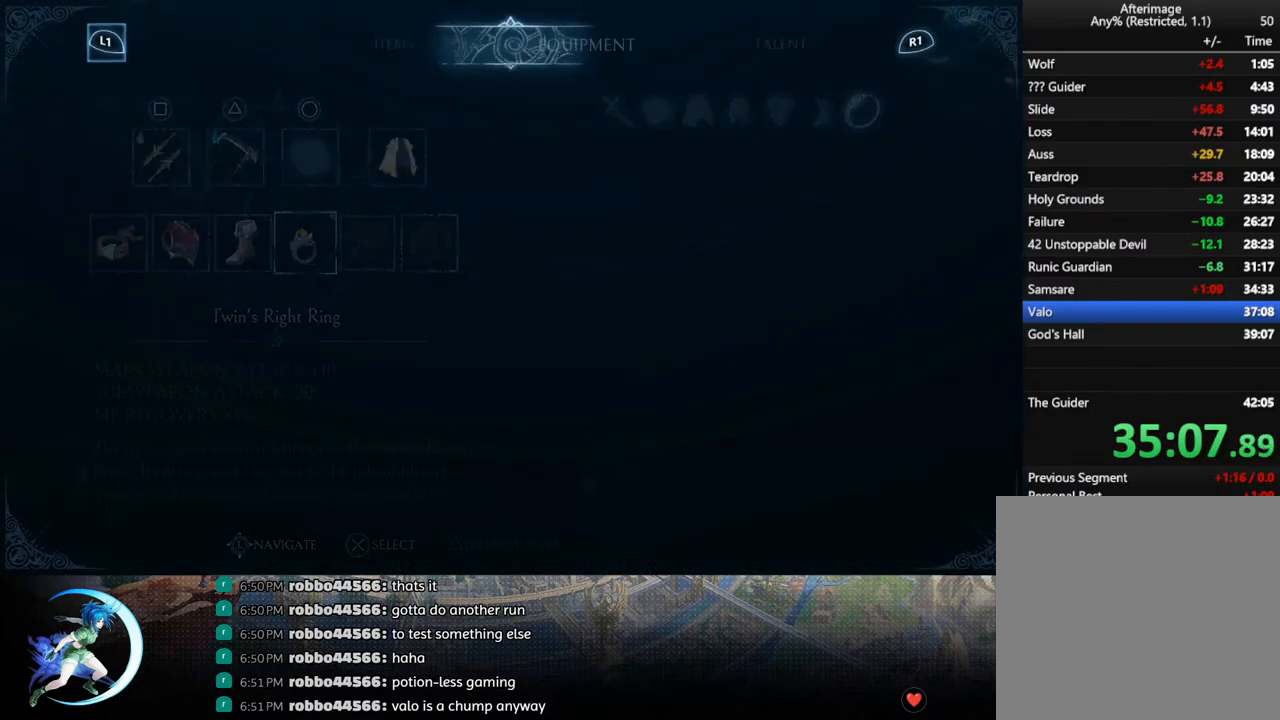
{"buttons": [], "left_stick": "center", "right_stick": "center", "events": []}
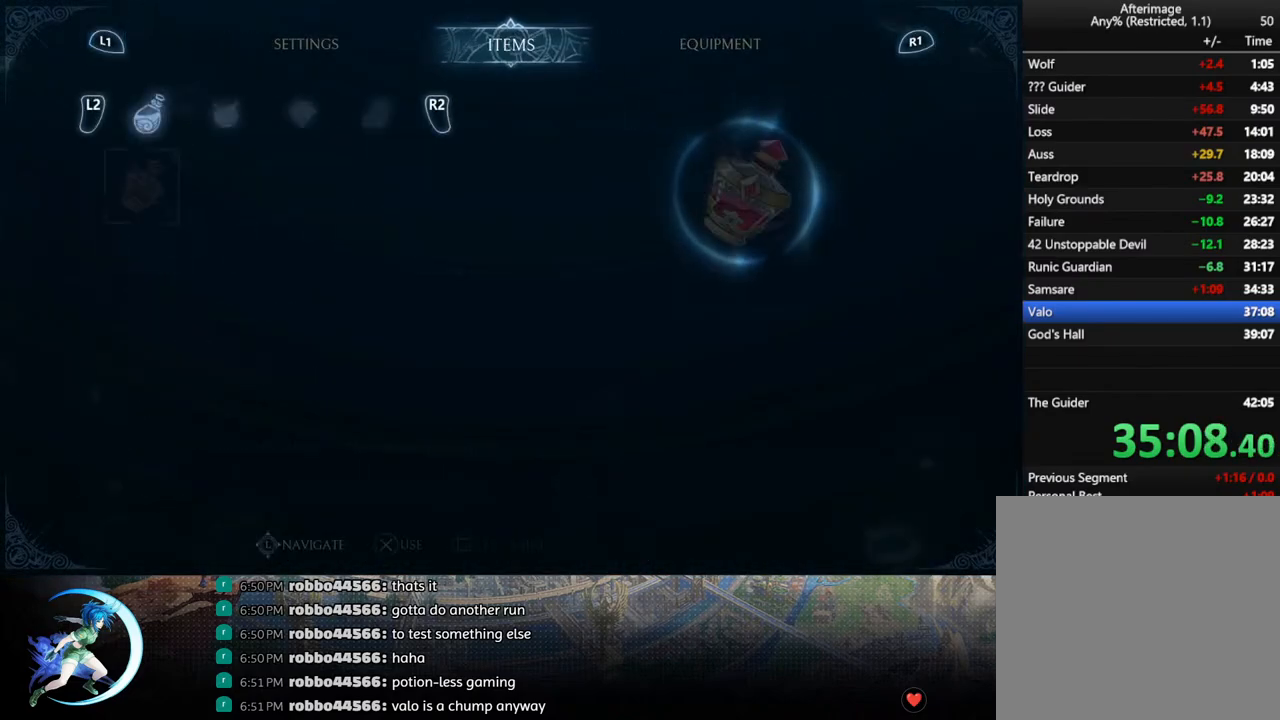
{"buttons": ["SQUARE"], "left_stick": "center", "right_stick": "center", "events": [[400, "SQUARE", "down"]]}
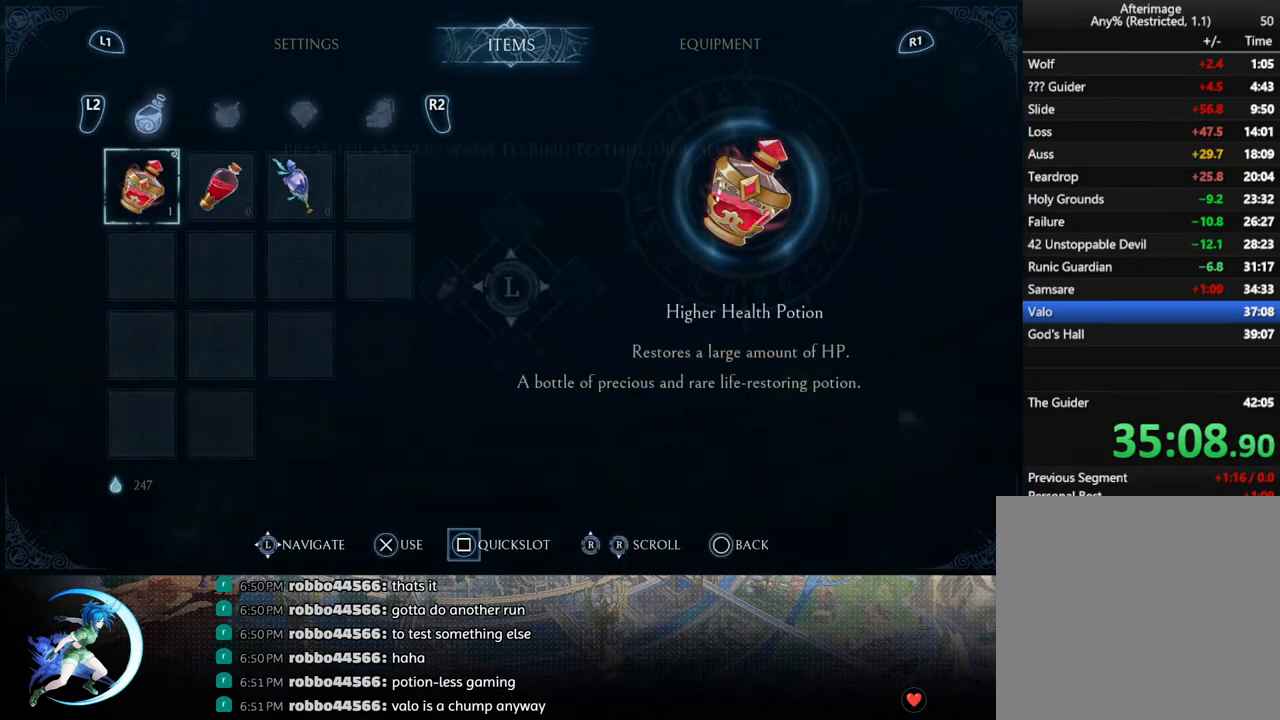
{"buttons": [], "left_stick": "center", "right_stick": "center", "events": [[17, "SQUARE", "up"], [317, "left_stick", "left"], [467, "left_stick", "center"]]}
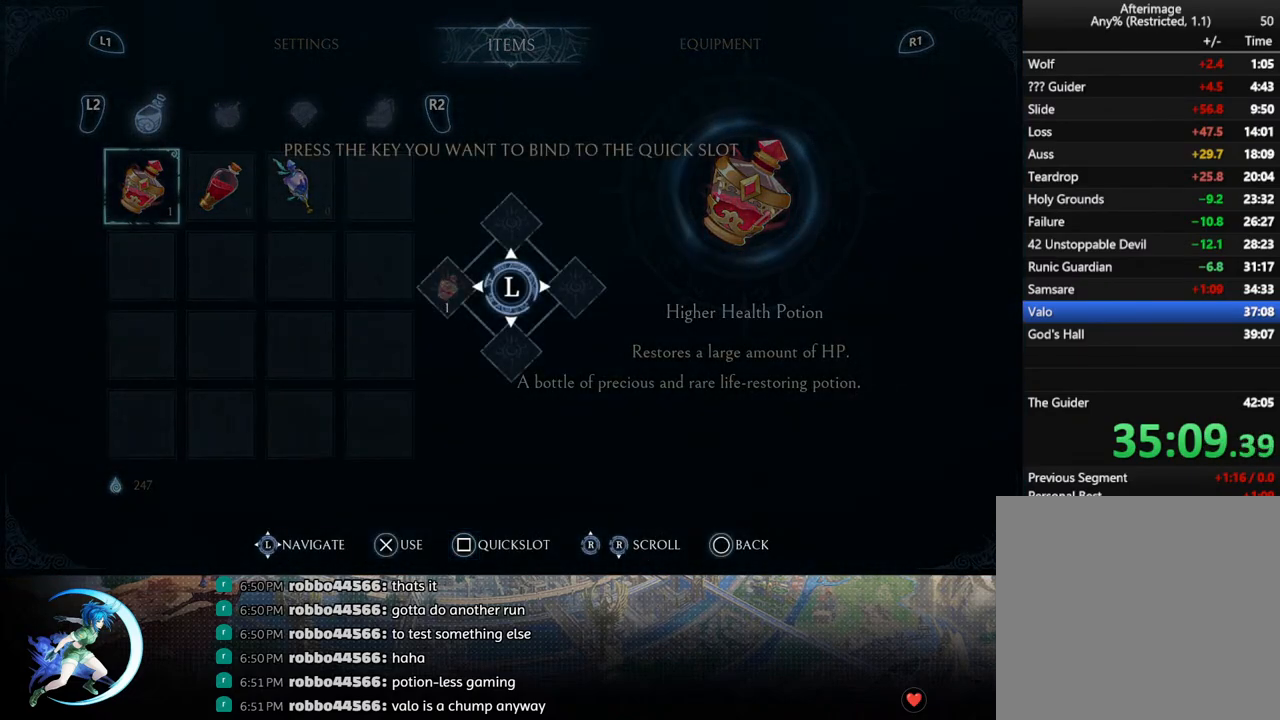
{"buttons": [], "left_stick": "center", "right_stick": "center", "events": [[317, "CIRCLE", "down"], [433, "CIRCLE", "up"]]}
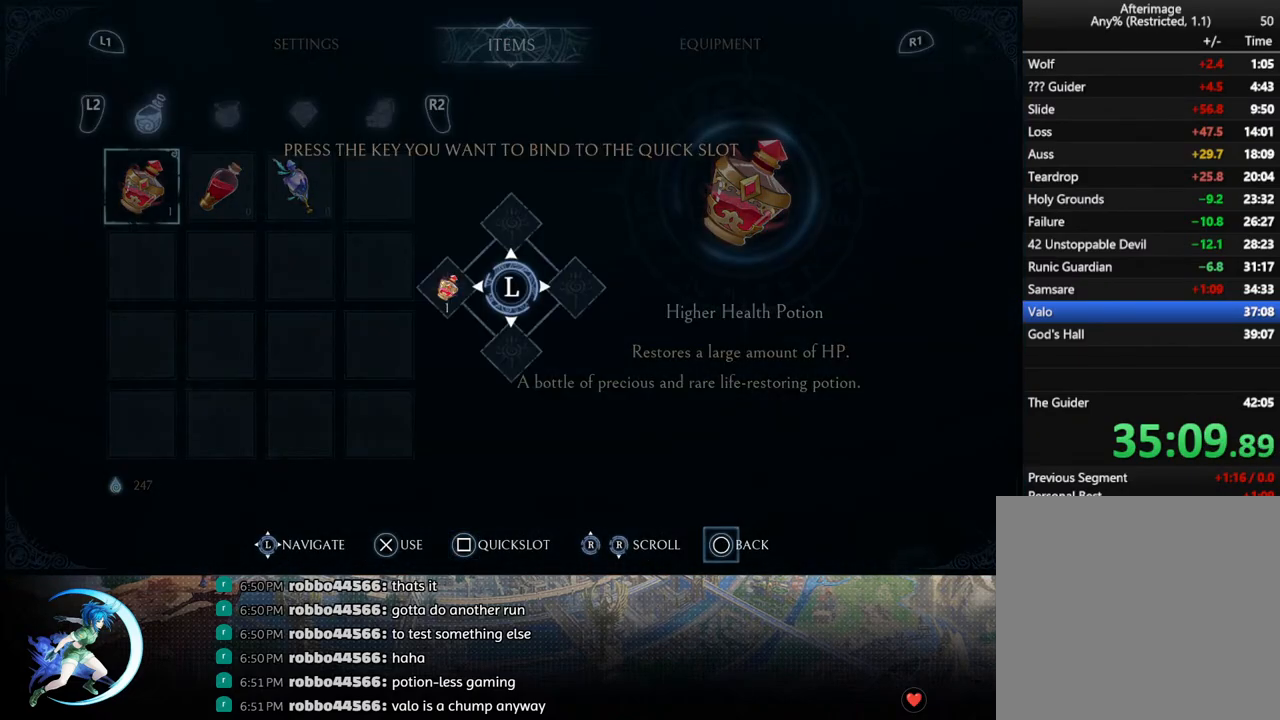
{"buttons": [], "left_stick": "center", "right_stick": "center", "events": [[267, "CIRCLE", "down"], [367, "CIRCLE", "up"]]}
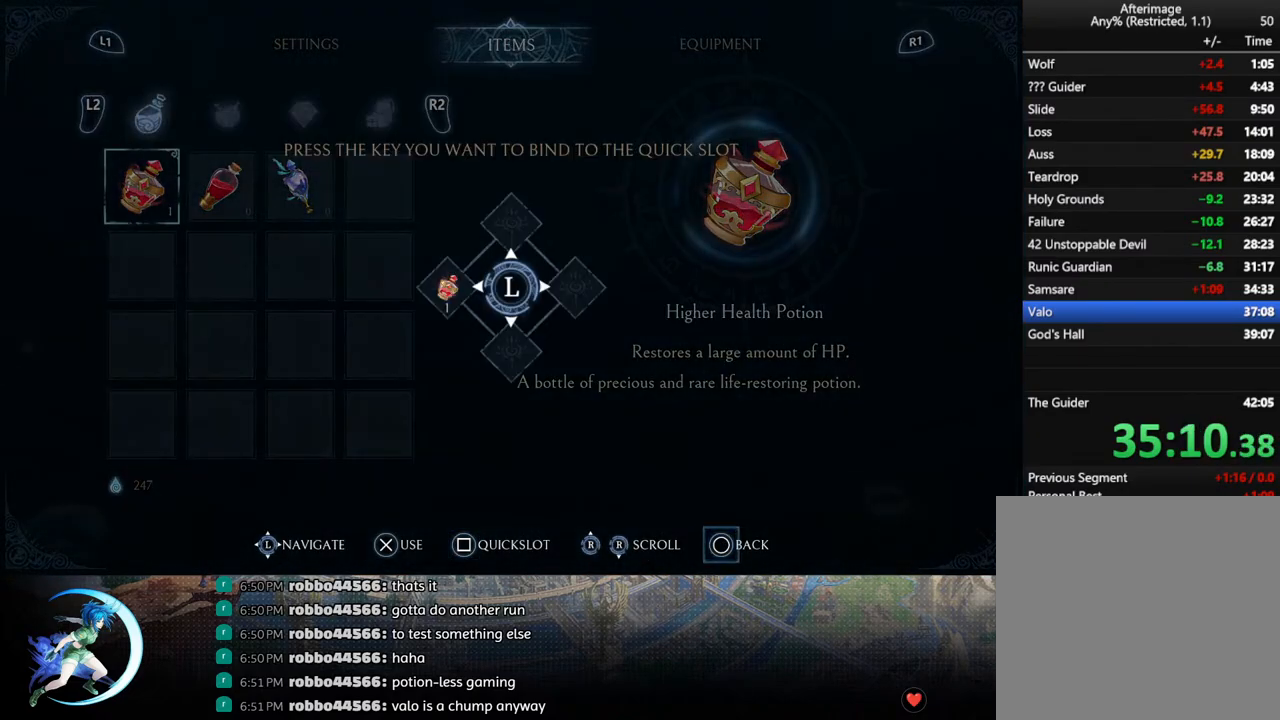
{"buttons": [], "left_stick": "center", "right_stick": "center", "events": [[400, "CIRCLE", "down"], [500, "CIRCLE", "up"]]}
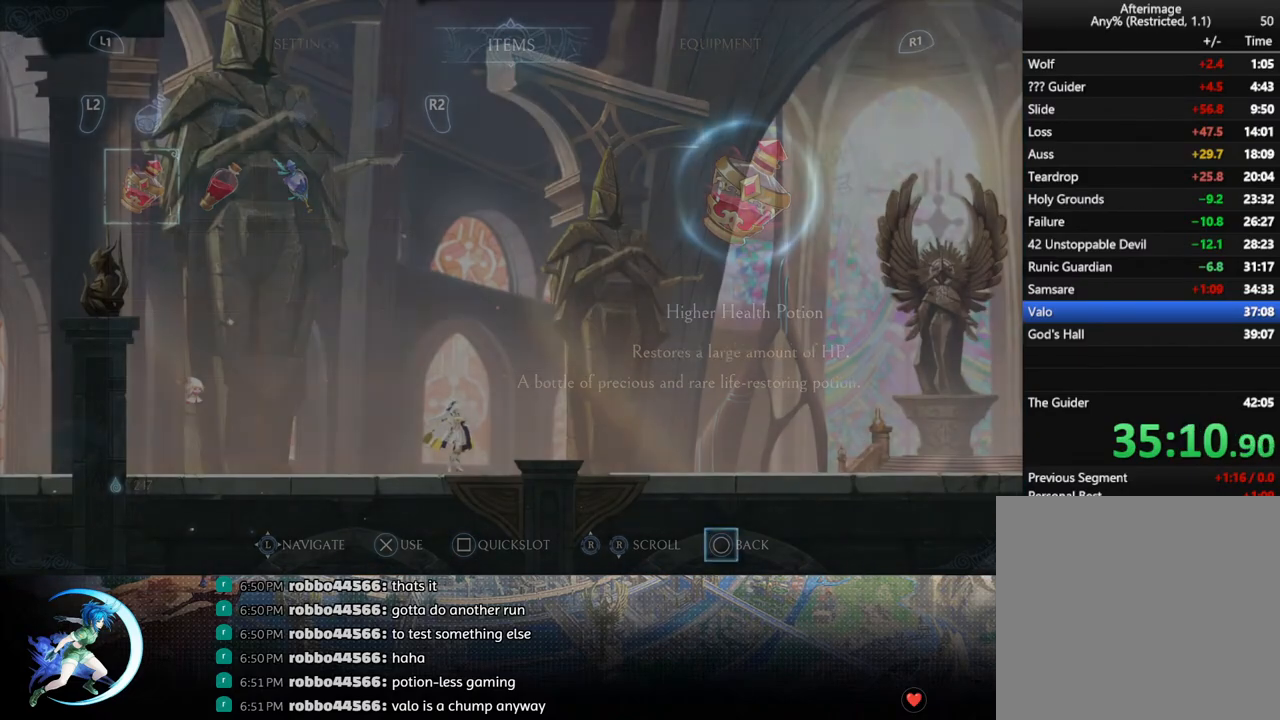
{"buttons": [], "left_stick": "center", "right_stick": "center", "events": []}
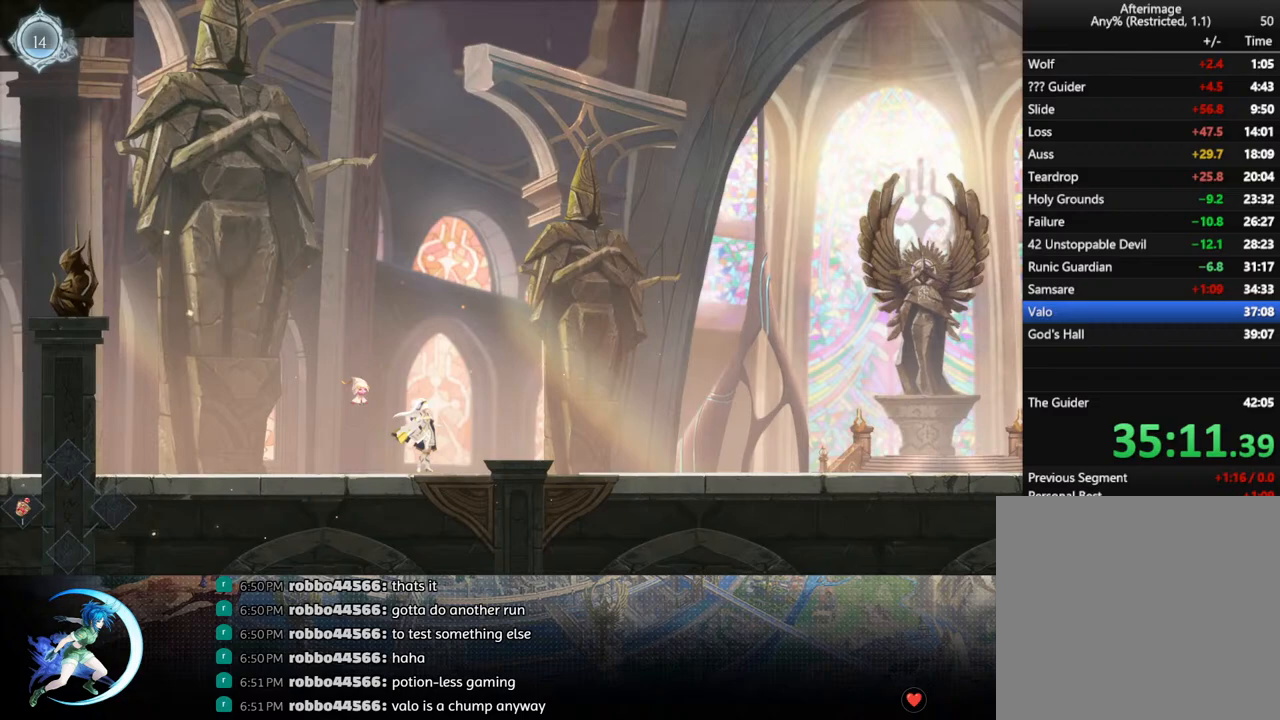
{"buttons": ["DPAD_RIGHT"], "left_stick": "center", "right_stick": "center", "events": [[50, "DPAD_RIGHT", "down"], [233, "R1", "down"], [383, "R1", "up"]]}
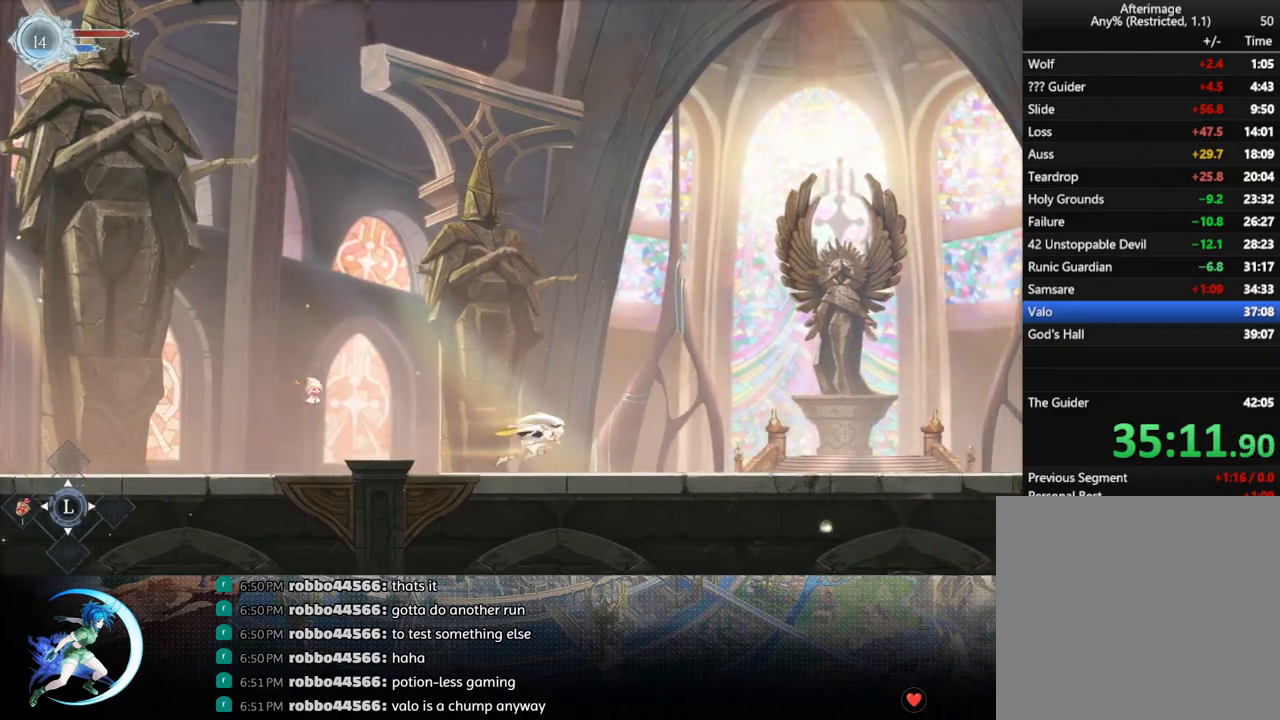
{"buttons": ["R1", "DPAD_RIGHT"], "left_stick": "center", "right_stick": "center", "events": [[83, "R1", "down"], [250, "R1", "up"], [450, "R1", "down"]]}
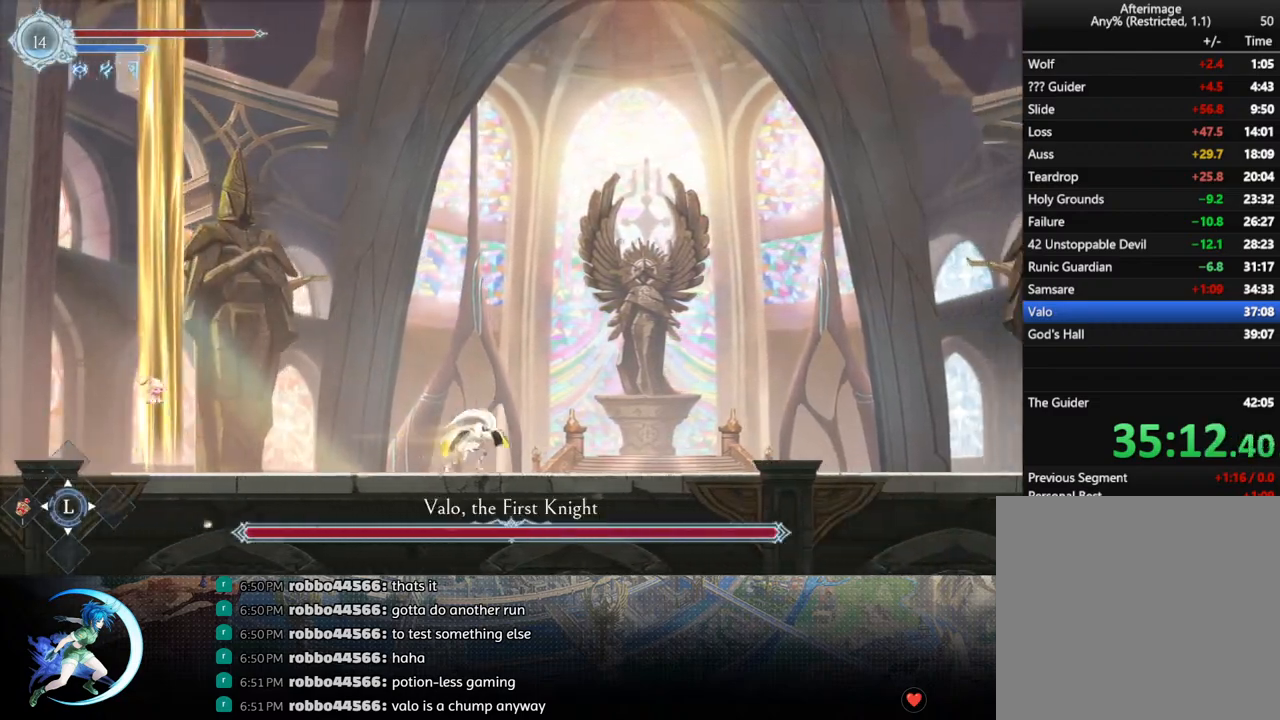
{"buttons": ["DPAD_RIGHT"], "left_stick": "center", "right_stick": "center", "events": [[83, "R1", "up"]]}
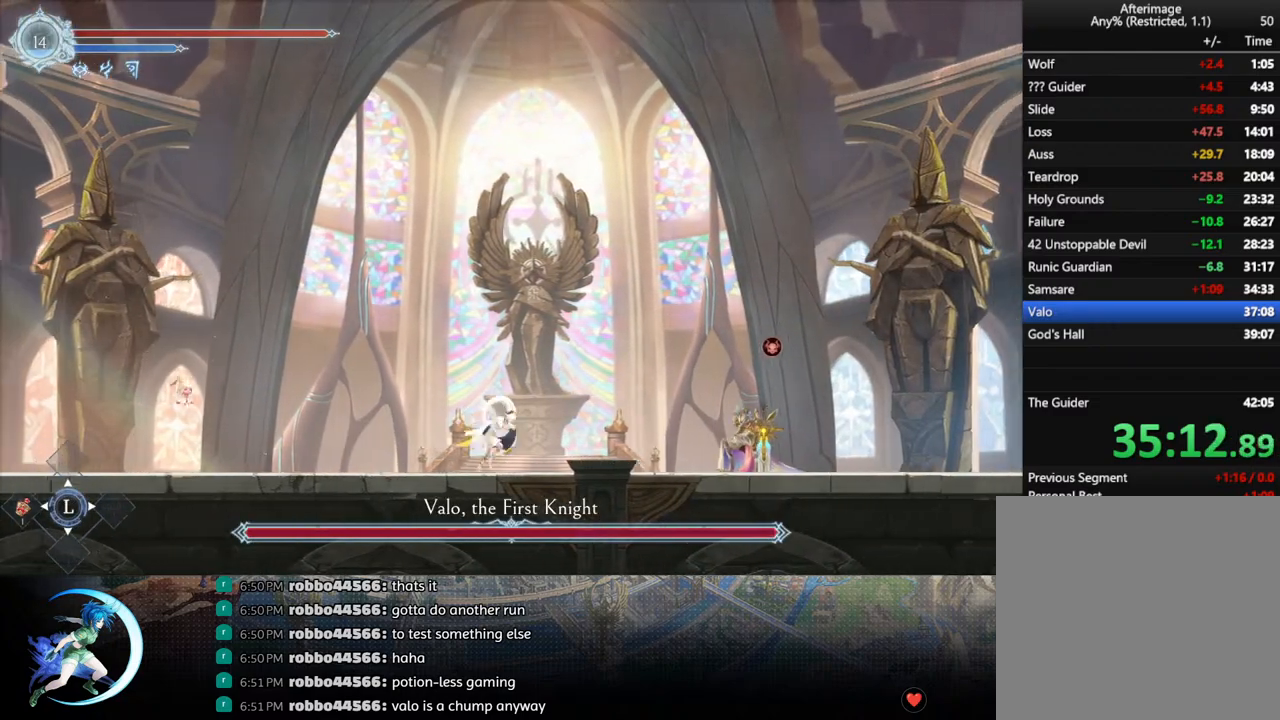
{"buttons": [], "left_stick": "center", "right_stick": "center", "events": [[267, "DPAD_RIGHT", "up"]]}
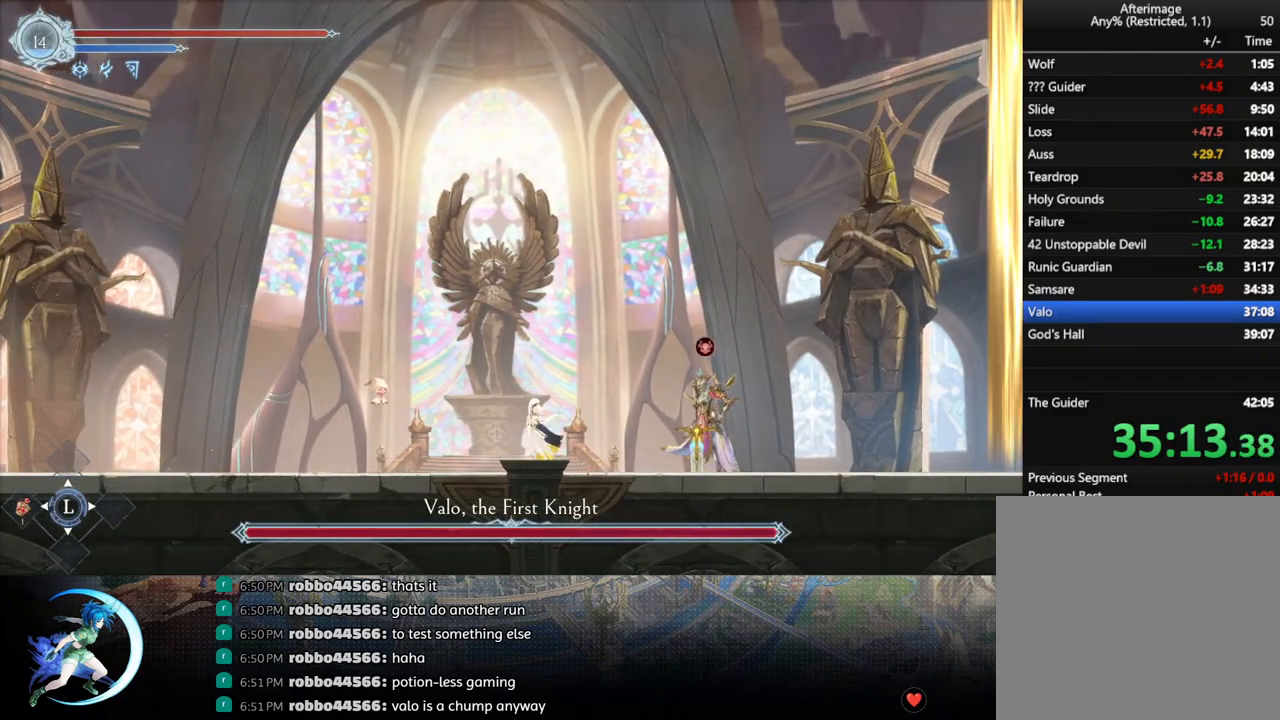
{"buttons": [], "left_stick": "center", "right_stick": "center", "events": []}
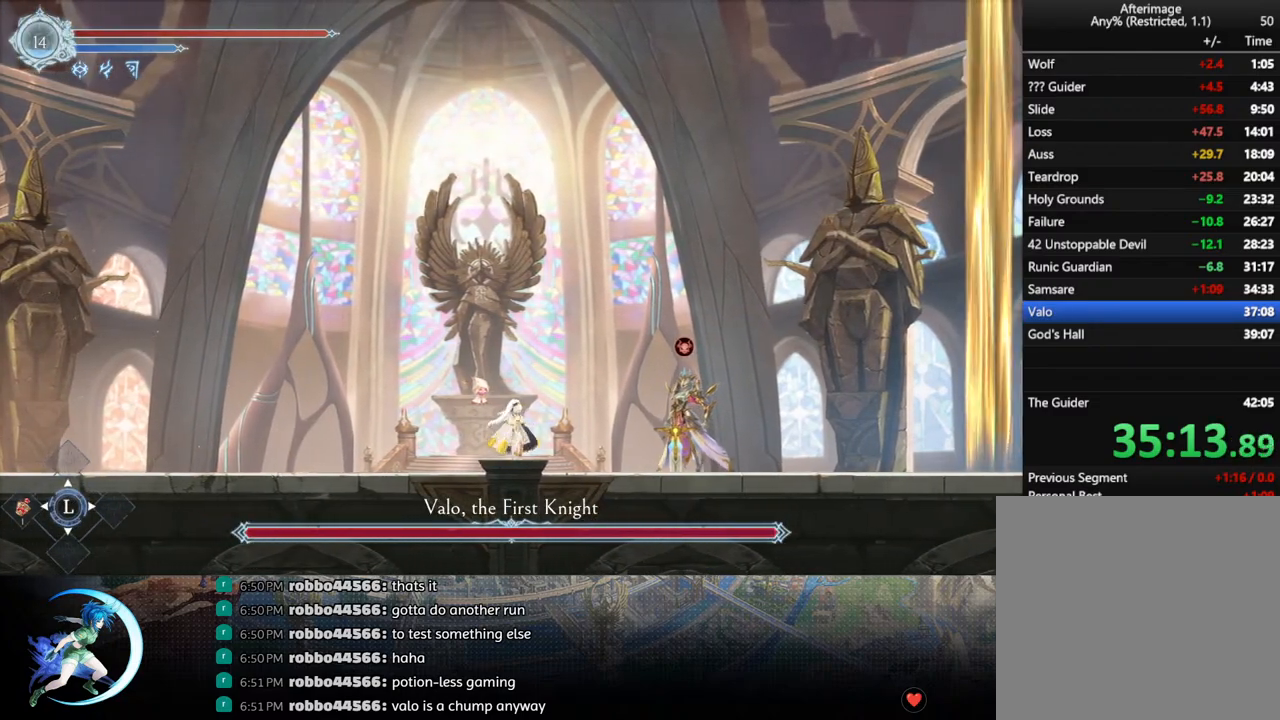
{"buttons": [], "left_stick": "center", "right_stick": "center", "events": []}
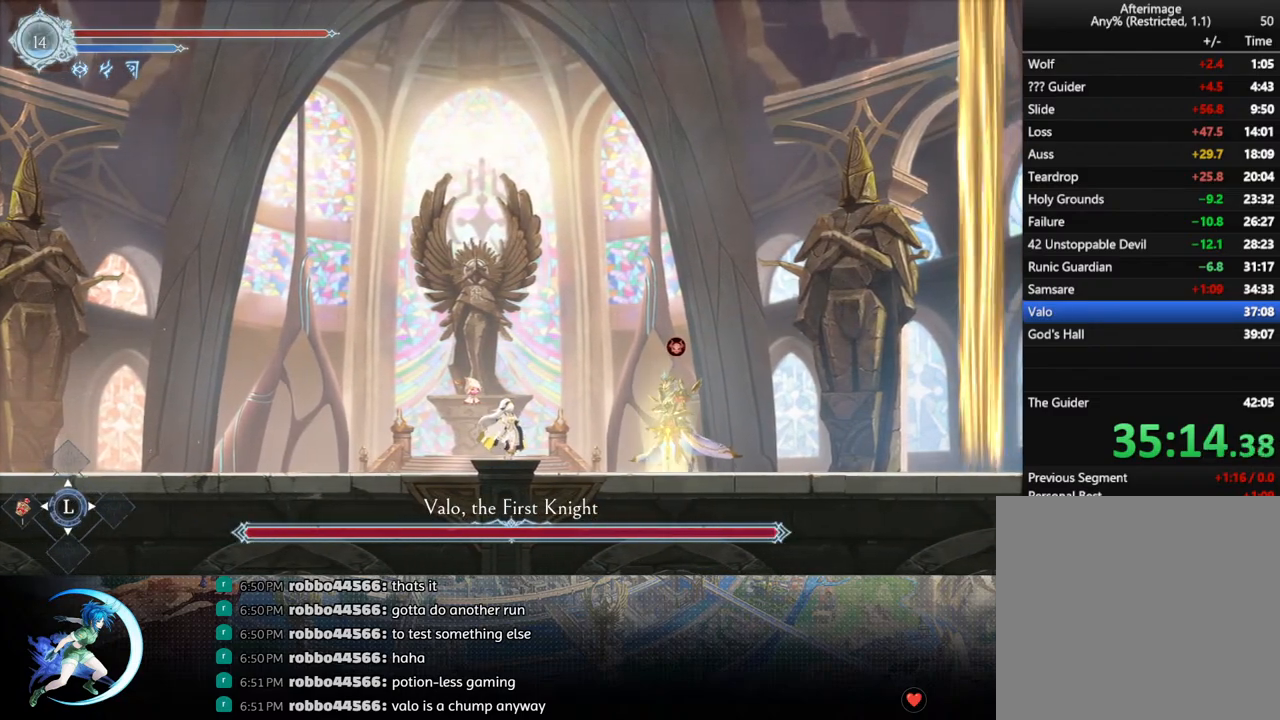
{"buttons": ["DPAD_DOWN"], "left_stick": "center", "right_stick": "center", "events": [[450, "DPAD_DOWN", "down"]]}
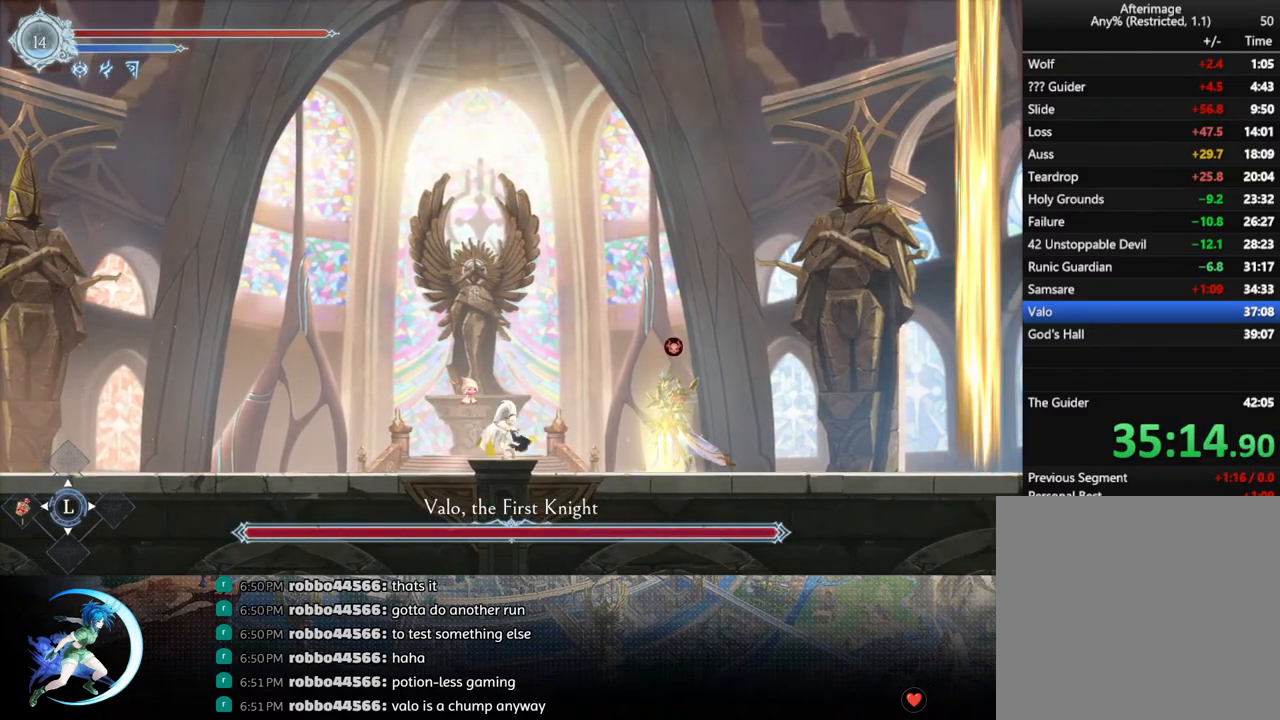
{"buttons": ["TRIANGLE"], "left_stick": "center", "right_stick": "center", "events": [[83, "DPAD_DOWN", "up"], [500, "TRIANGLE", "down"]]}
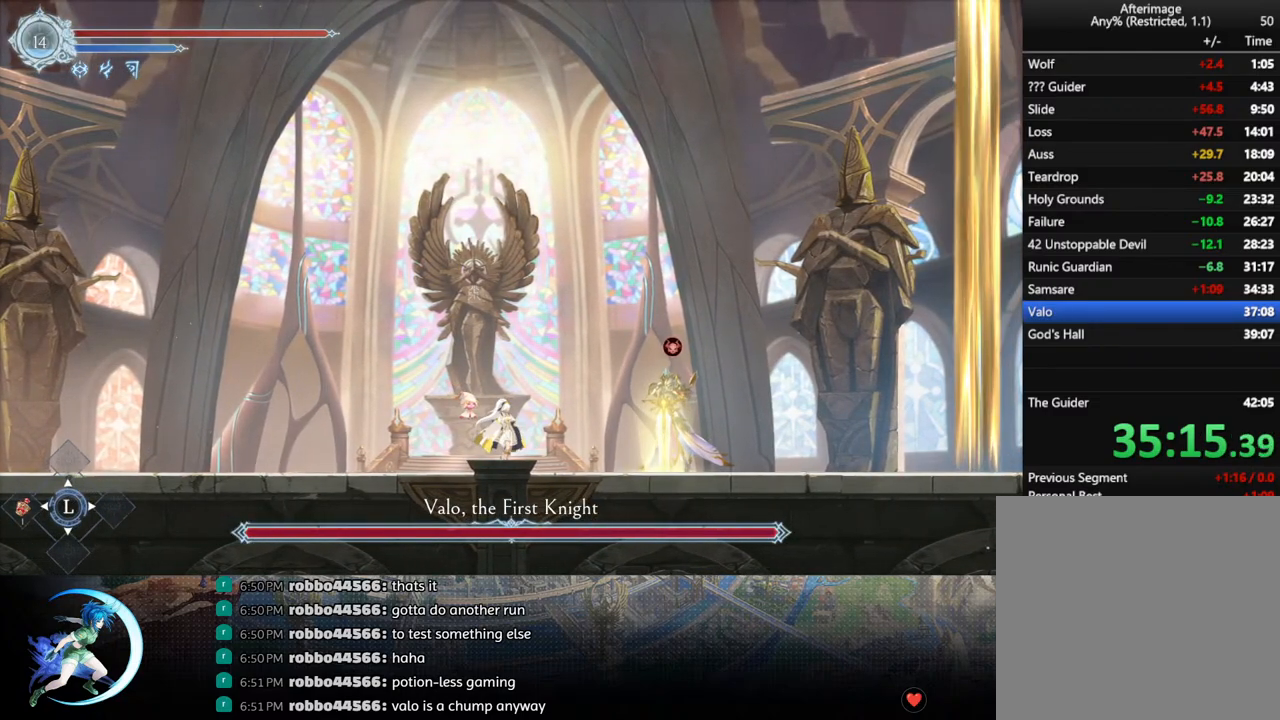
{"buttons": ["DPAD_DOWN"], "left_stick": "center", "right_stick": "center", "events": [[117, "DPAD_DOWN", "down"], [133, "TRIANGLE", "up"], [183, "DPAD_DOWN", "up"], [300, "TRIANGLE", "down"], [450, "TRIANGLE", "up"], [467, "DPAD_DOWN", "down"]]}
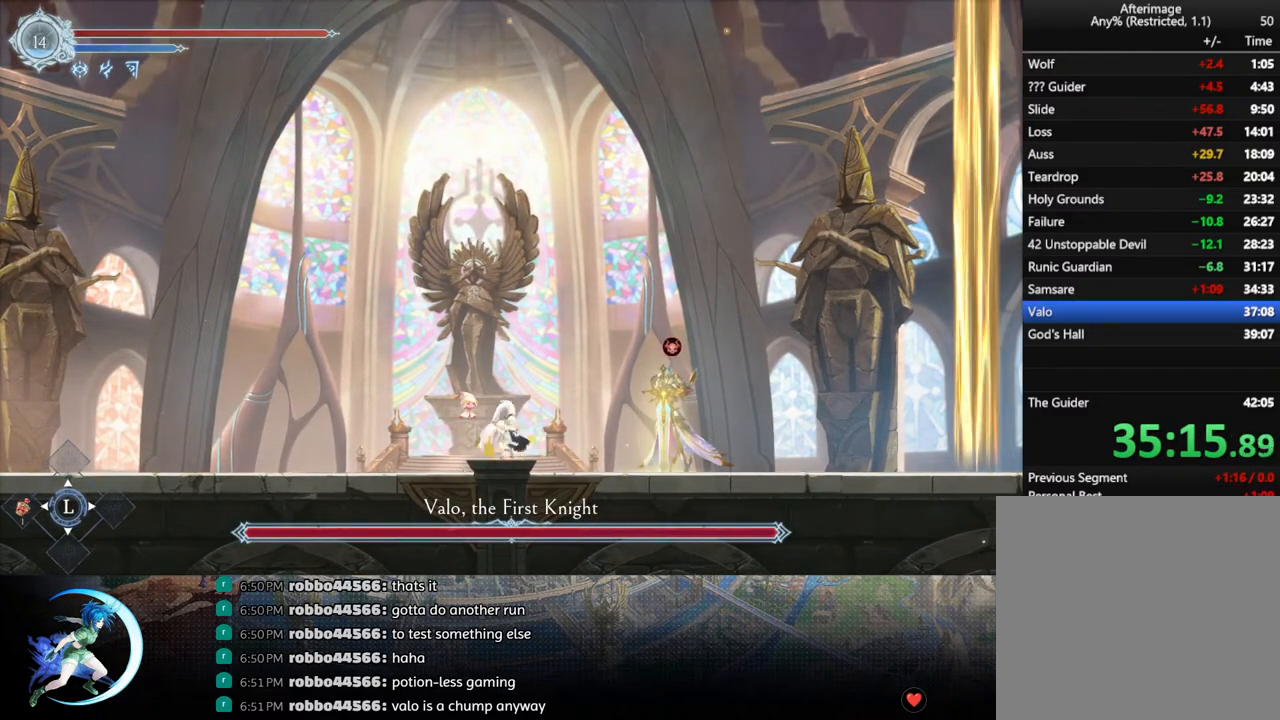
{"buttons": ["TRIANGLE"], "left_stick": "center", "right_stick": "center", "events": [[33, "DPAD_DOWN", "up"], [100, "TRIANGLE", "down"], [267, "DPAD_DOWN", "down"], [267, "TRIANGLE", "up"], [350, "DPAD_DOWN", "up"], [417, "TRIANGLE", "down"]]}
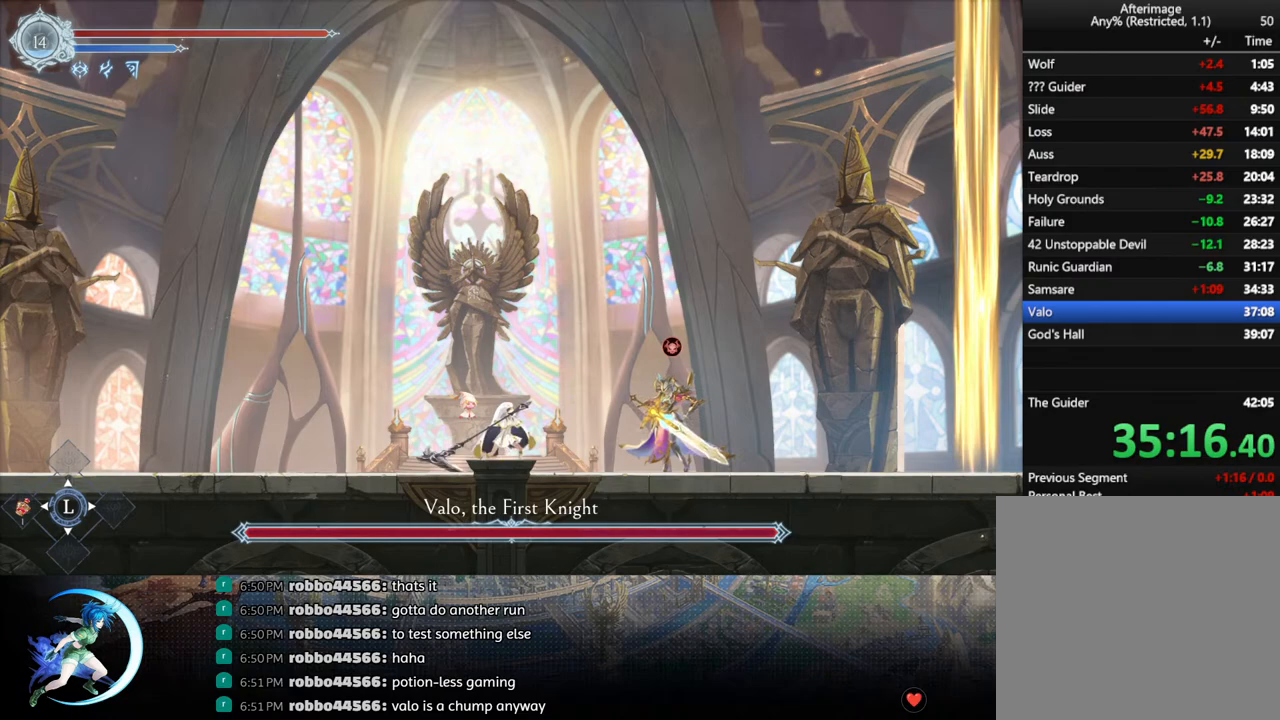
{"buttons": ["DPAD_DOWN"], "left_stick": "center", "right_stick": "center", "events": [[100, "DPAD_DOWN", "down"], [100, "TRIANGLE", "up"], [167, "DPAD_DOWN", "up"], [250, "TRIANGLE", "down"], [433, "DPAD_DOWN", "down"], [433, "TRIANGLE", "up"]]}